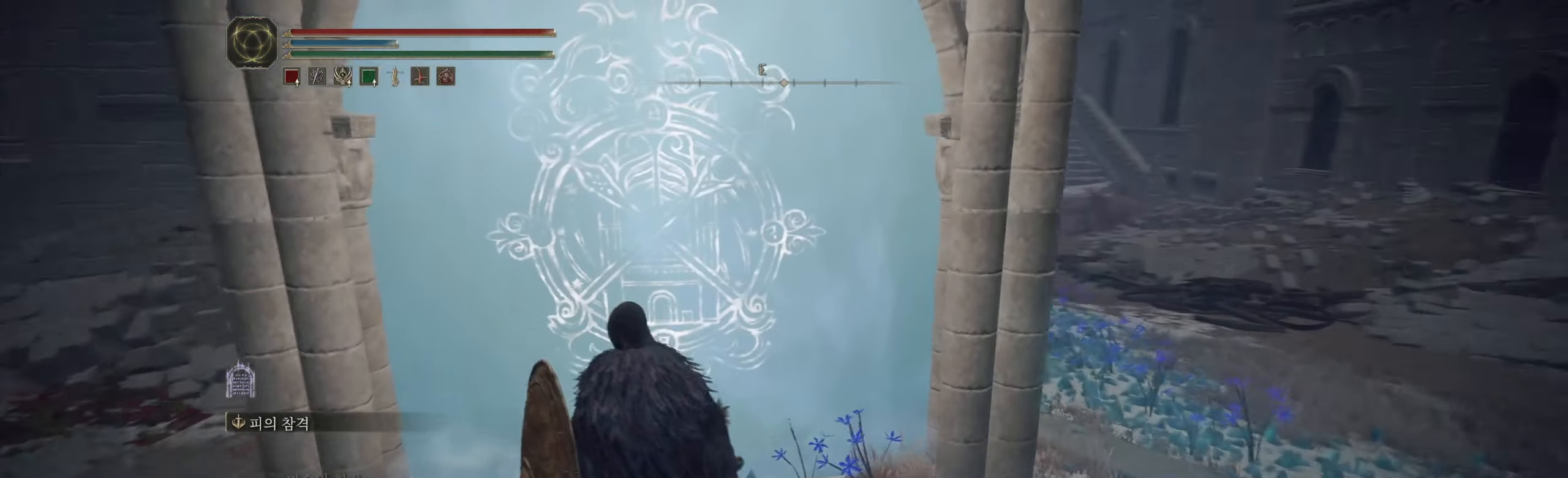
Gameplay with a controller (Xbox layout); each line is a JSON object with the inputs held at the frame after it. "events" lists button and stick changes between this image and that frame as [ms after this image, input, new state], when the widget could be followed in between. Not read: DPAD_DOWN DPAD_LEFT DPAD_RIGHT DPAD_UP HOME L1 L3 R1 R3 other_buttons right_stick.
{"buttons": [], "left_stick": "right", "events": [[233, "left_stick", "left"], [283, "left_stick", "center"], [450, "left_stick", "right"]]}
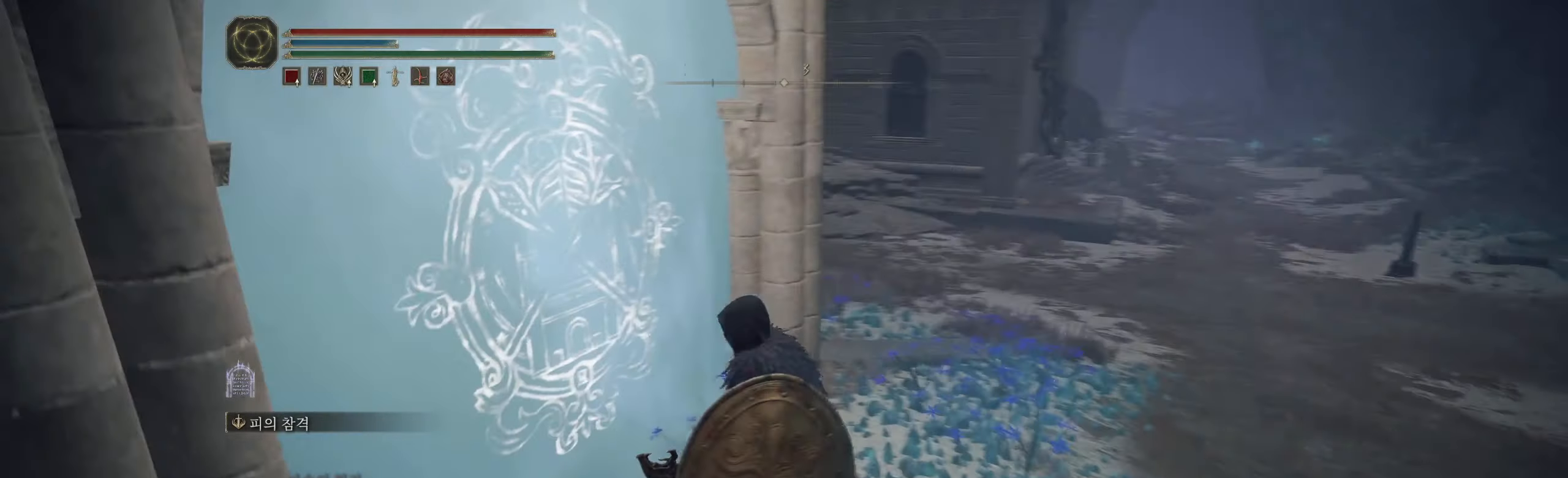
{"buttons": [], "left_stick": "right", "events": []}
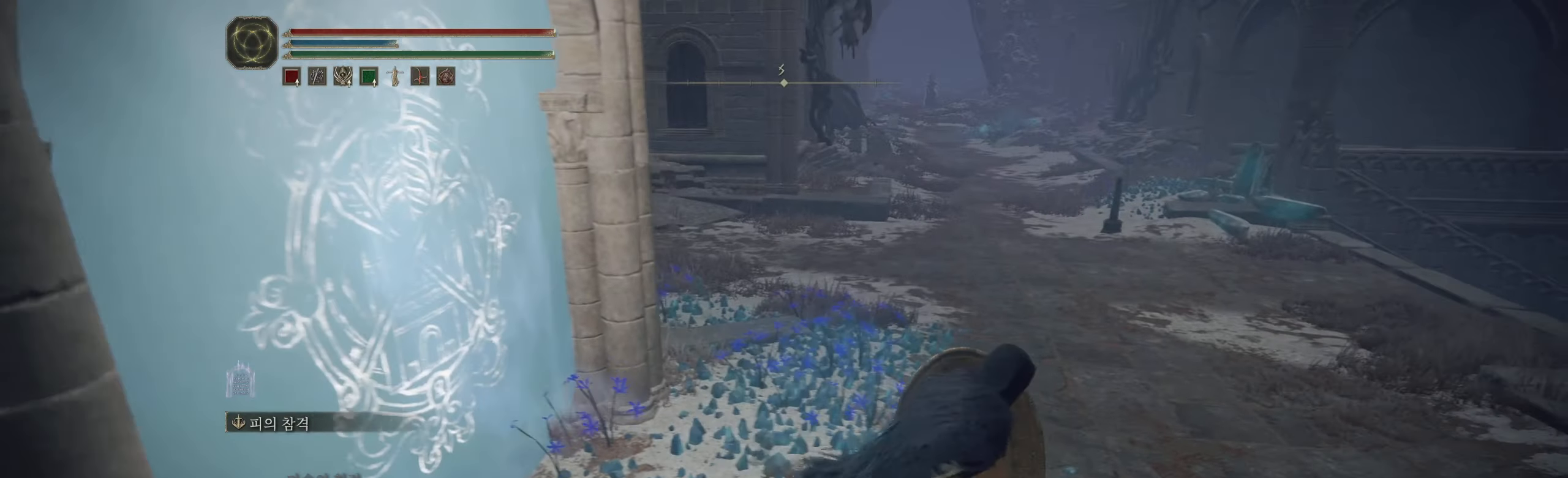
{"buttons": [], "left_stick": "up", "events": [[250, "left_stick", "center"], [317, "left_stick", "up"]]}
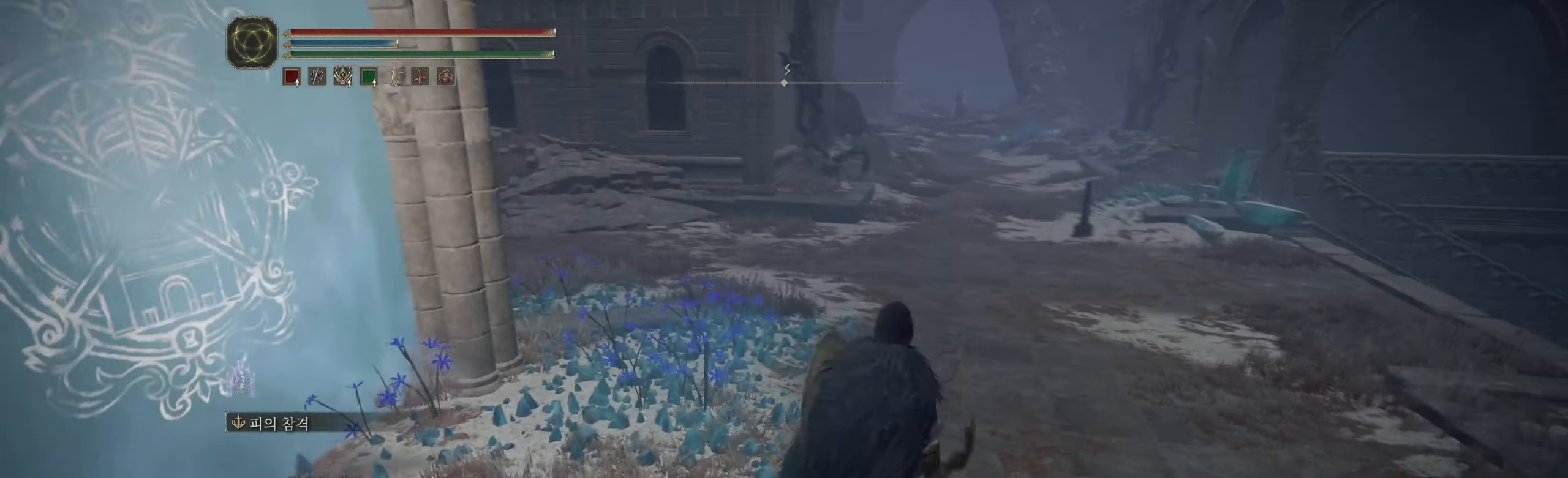
{"buttons": [], "left_stick": "up", "events": []}
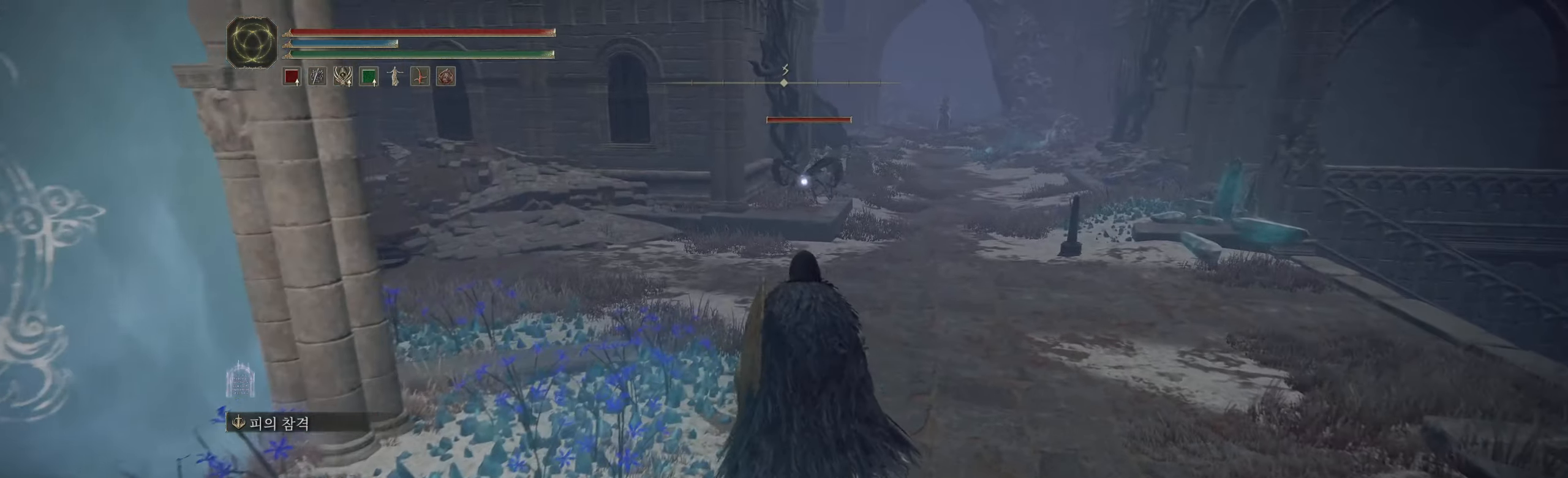
{"buttons": [], "left_stick": "up", "events": []}
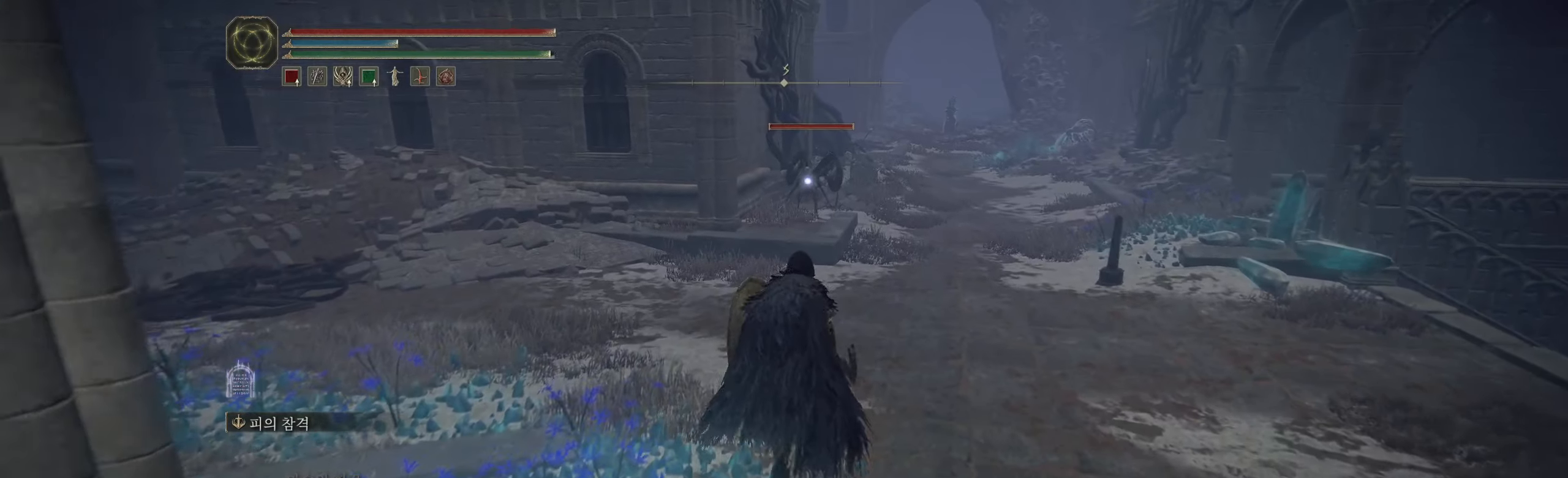
{"buttons": [], "left_stick": "up", "events": []}
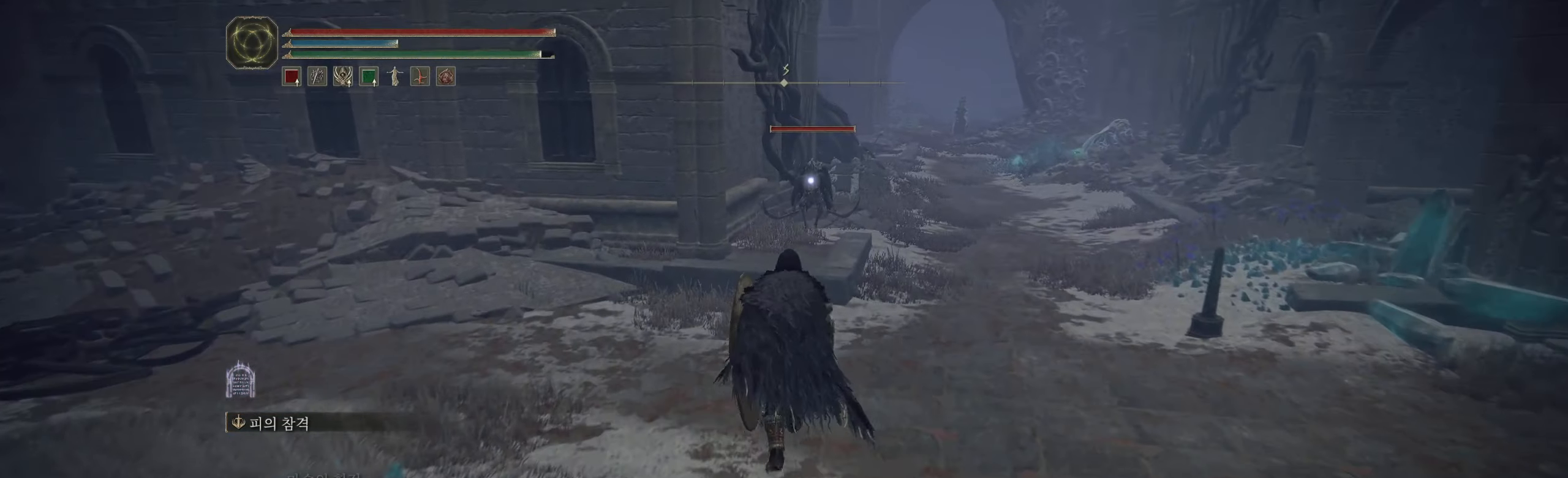
{"buttons": [], "left_stick": "up", "events": []}
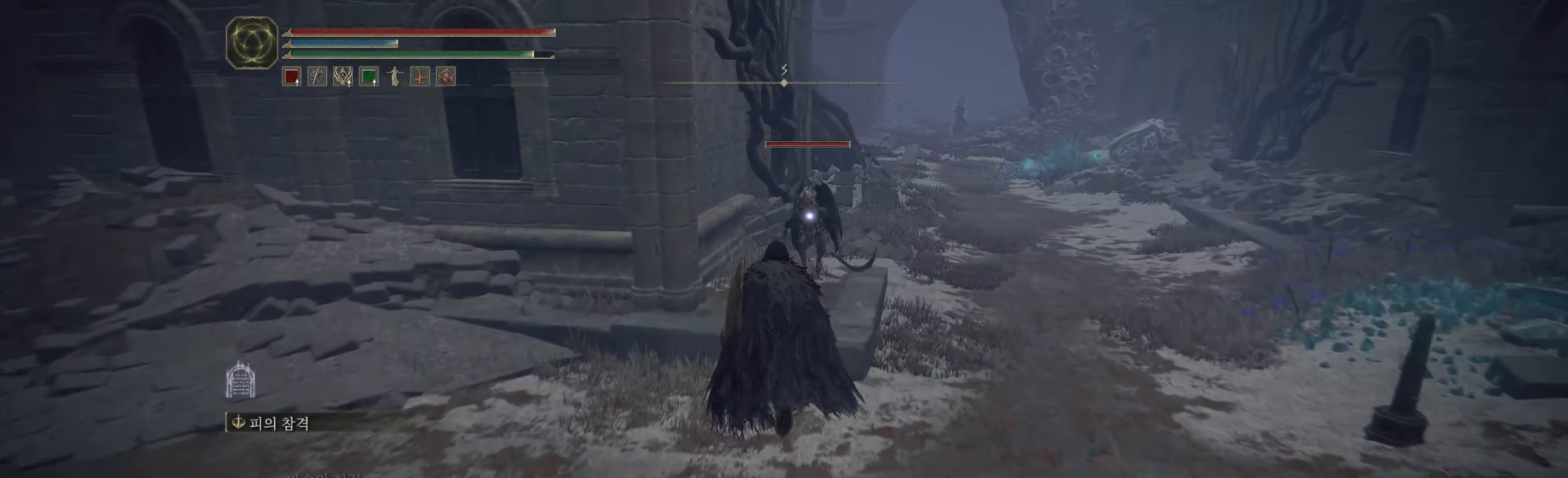
{"buttons": ["L2"], "left_stick": "center", "events": [[117, "L2", "down"], [434, "left_stick", "center"]]}
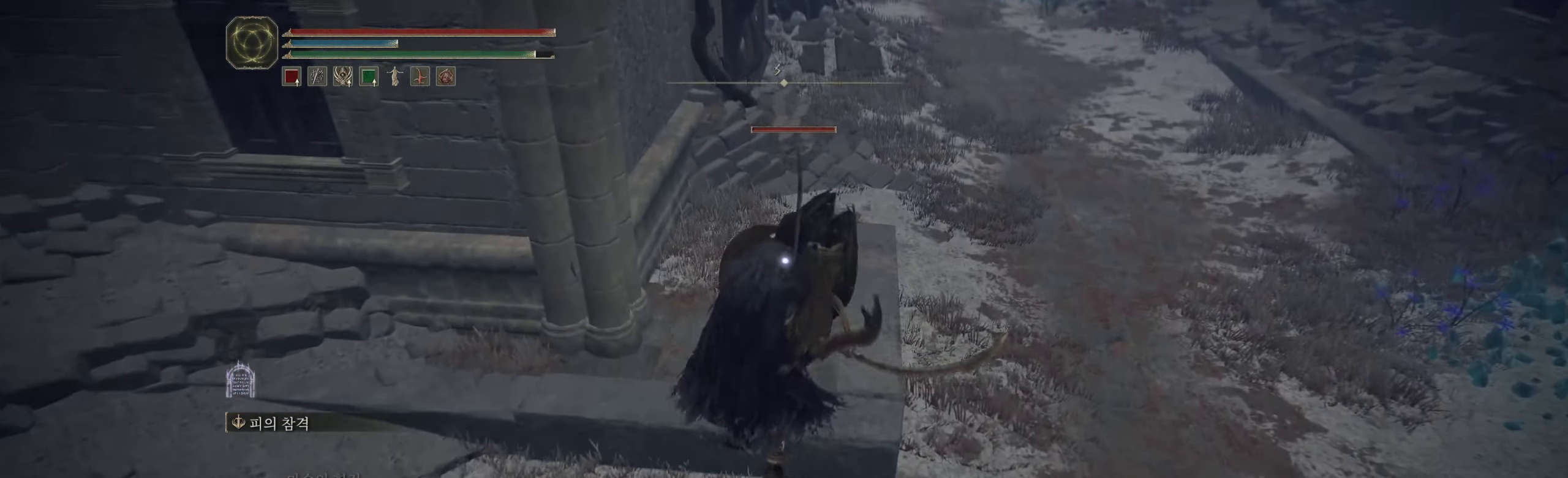
{"buttons": ["L2"], "left_stick": "center", "events": []}
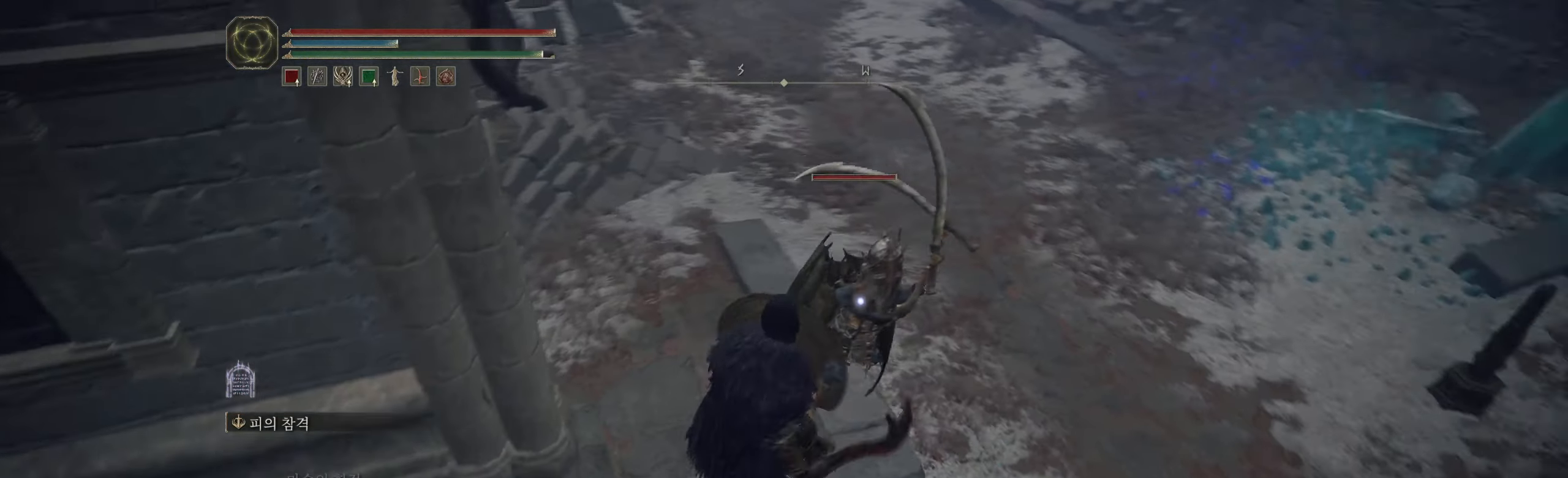
{"buttons": ["L2"], "left_stick": "center", "events": []}
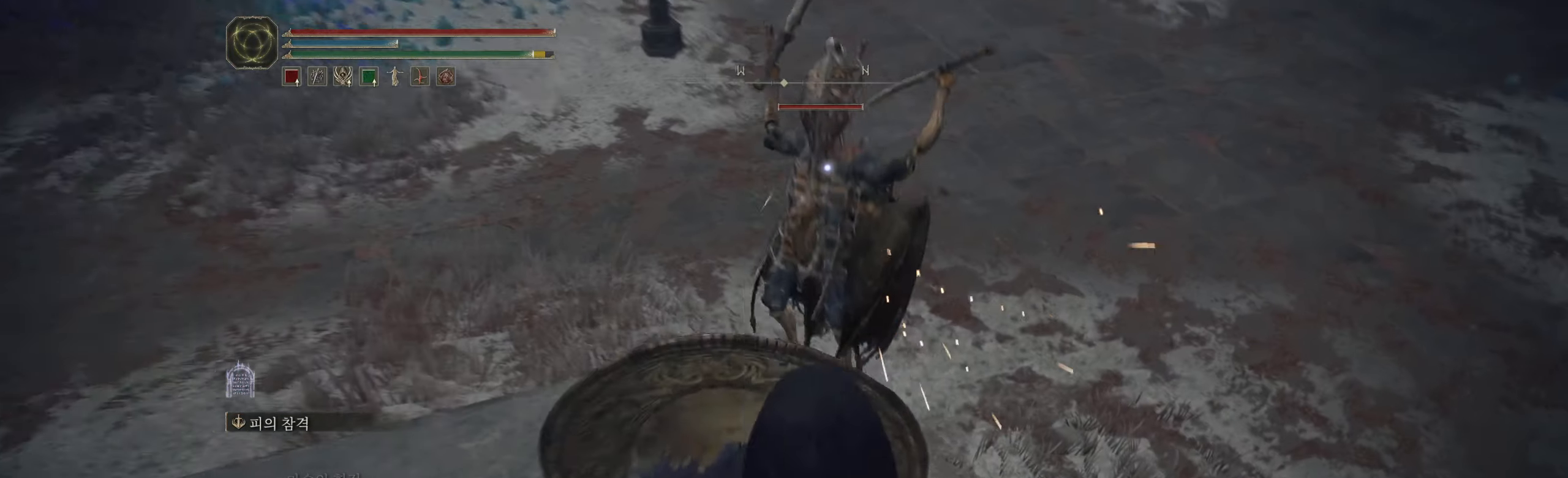
{"buttons": [], "left_stick": "center", "events": [[250, "L2", "up"]]}
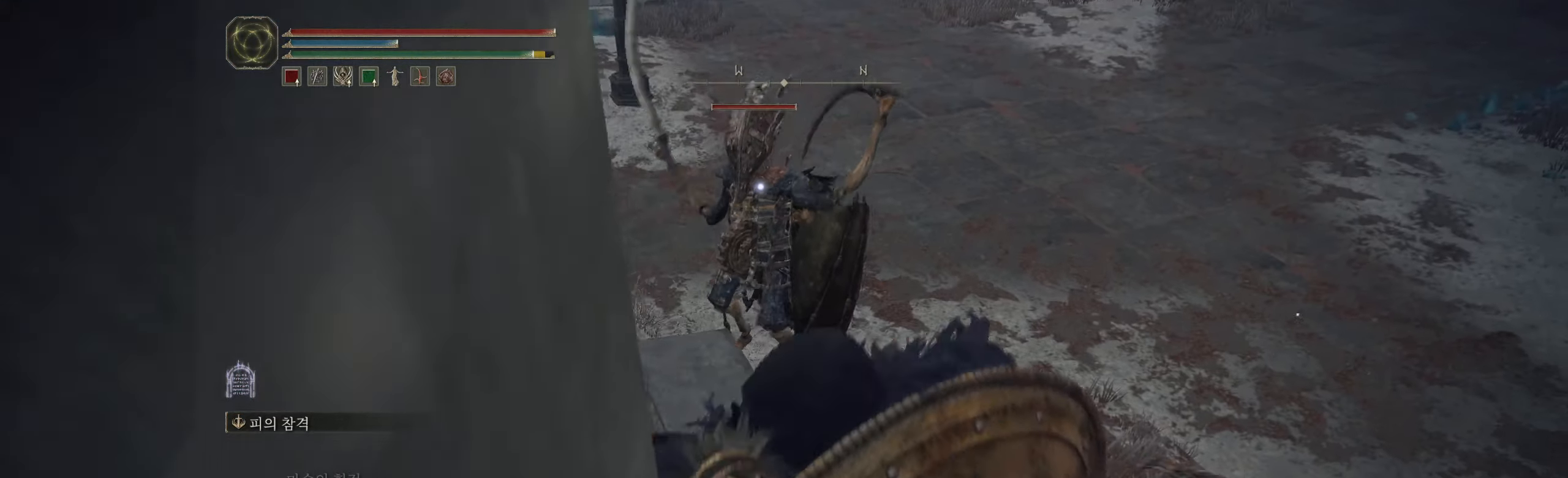
{"buttons": [], "left_stick": "center", "events": []}
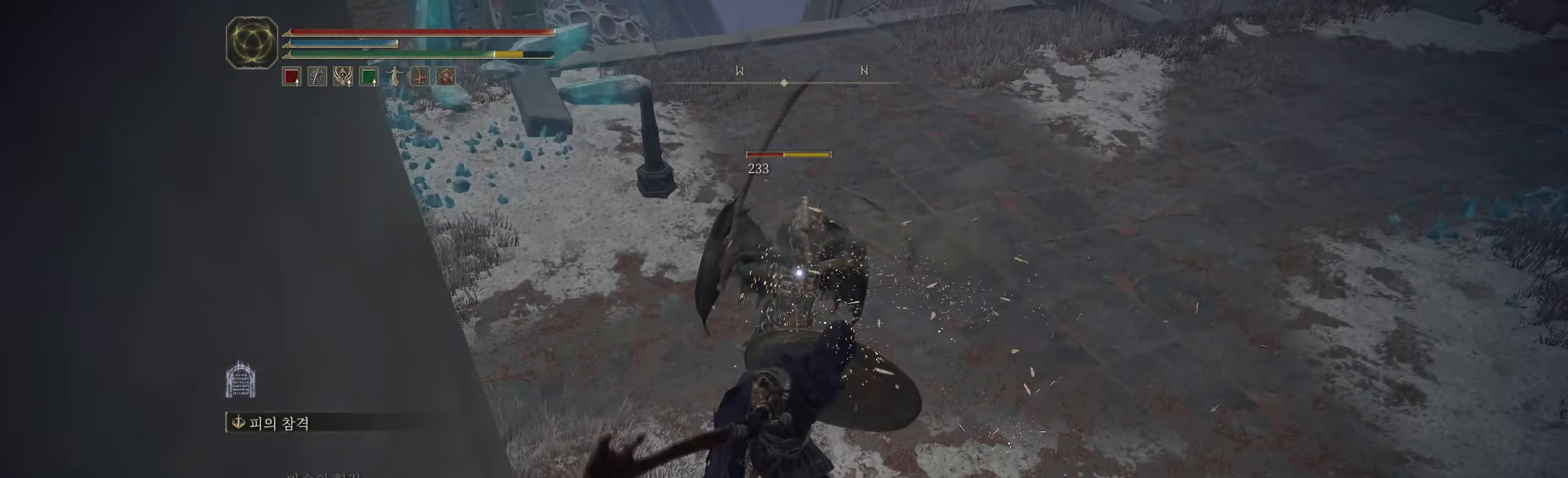
{"buttons": [], "left_stick": "up", "events": [[217, "left_stick", "up"]]}
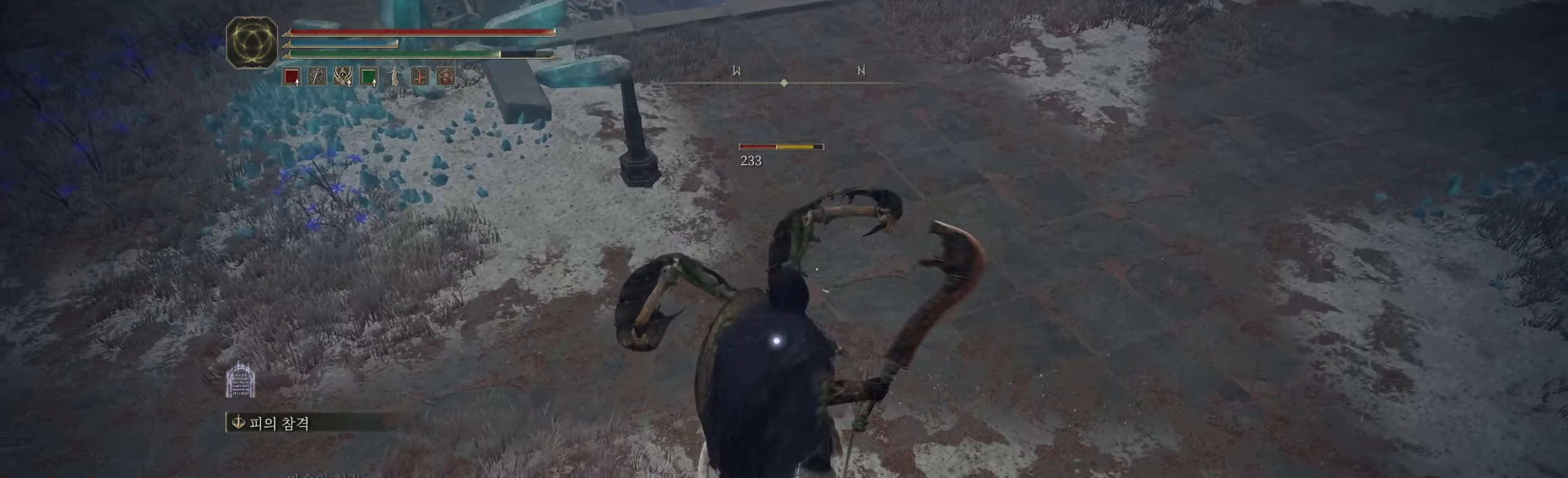
{"buttons": [], "left_stick": "center", "events": [[100, "R2", "down"], [250, "R2", "up"], [334, "left_stick", "center"]]}
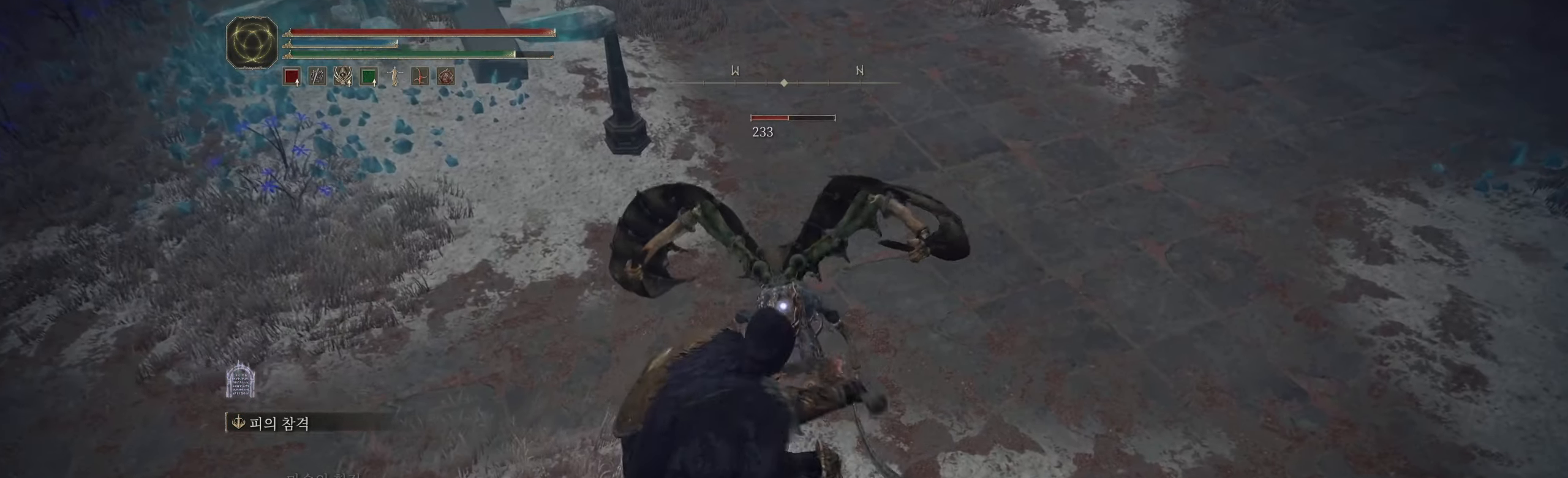
{"buttons": [], "left_stick": "center", "events": []}
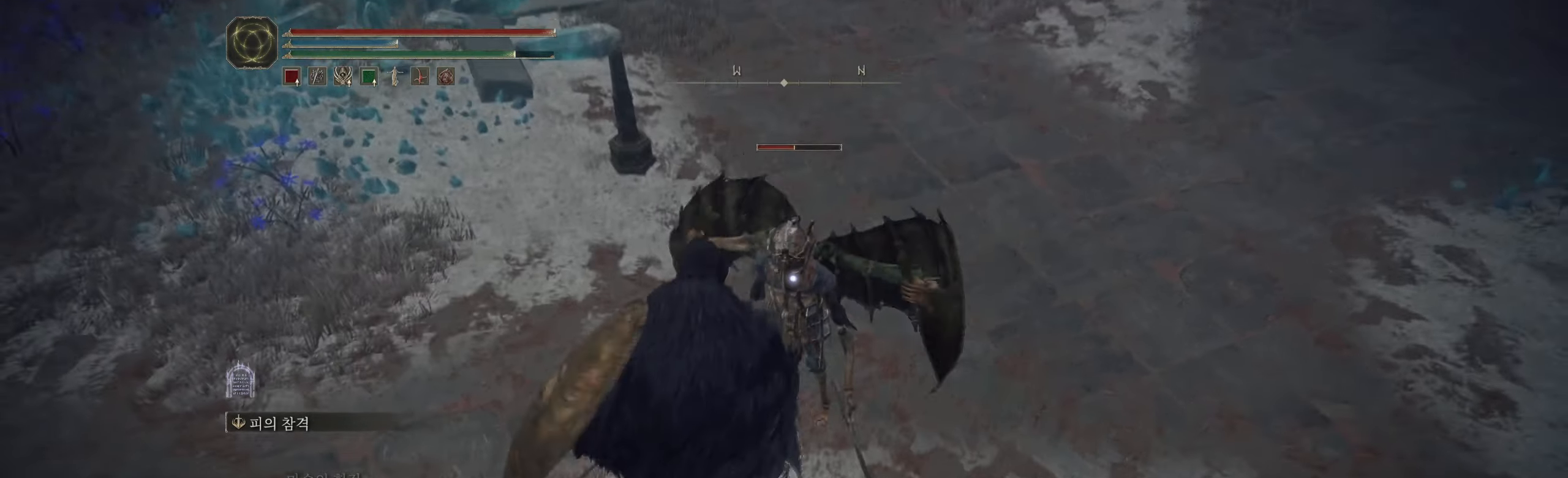
{"buttons": [], "left_stick": "center", "events": []}
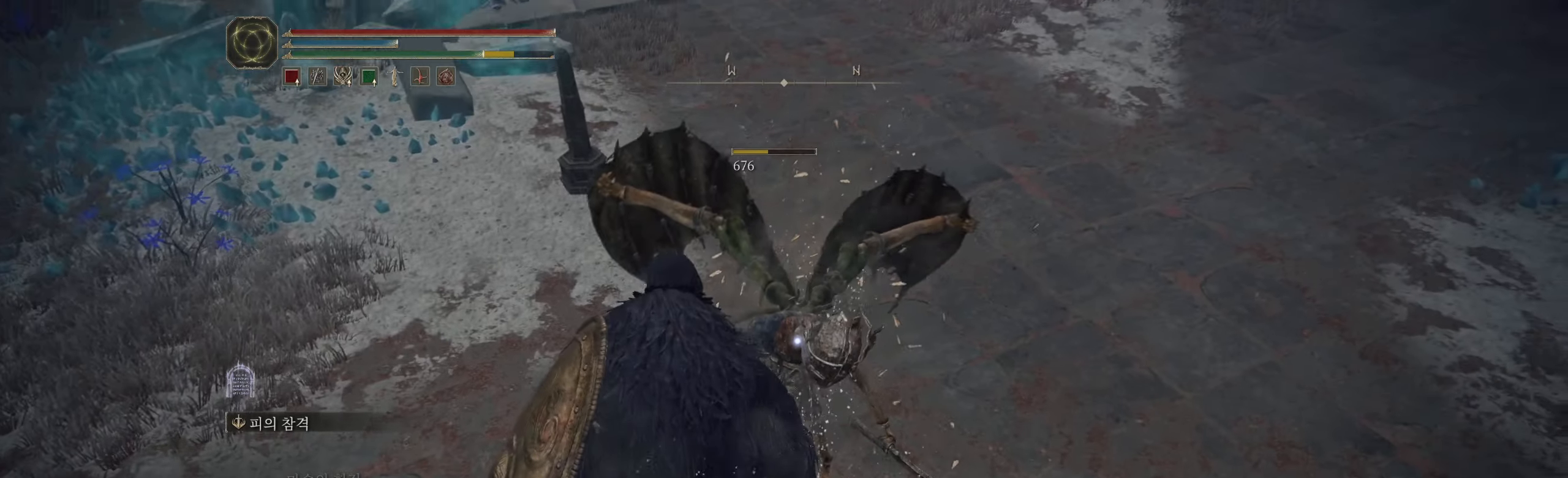
{"buttons": [], "left_stick": "center", "events": []}
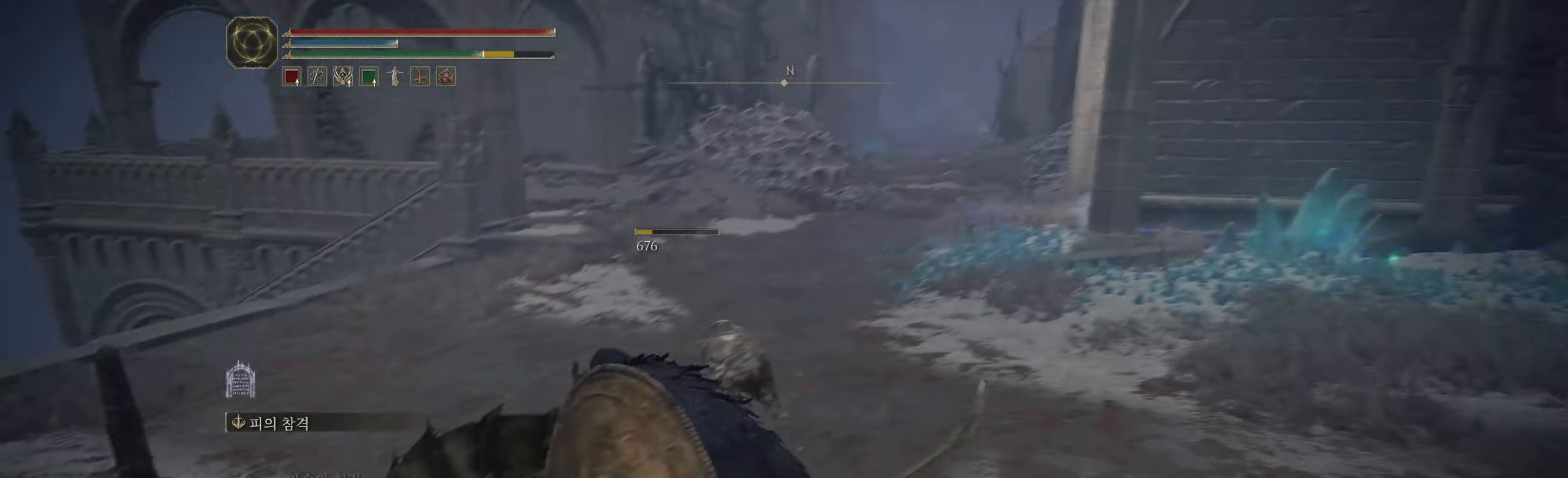
{"buttons": [], "left_stick": "center", "events": []}
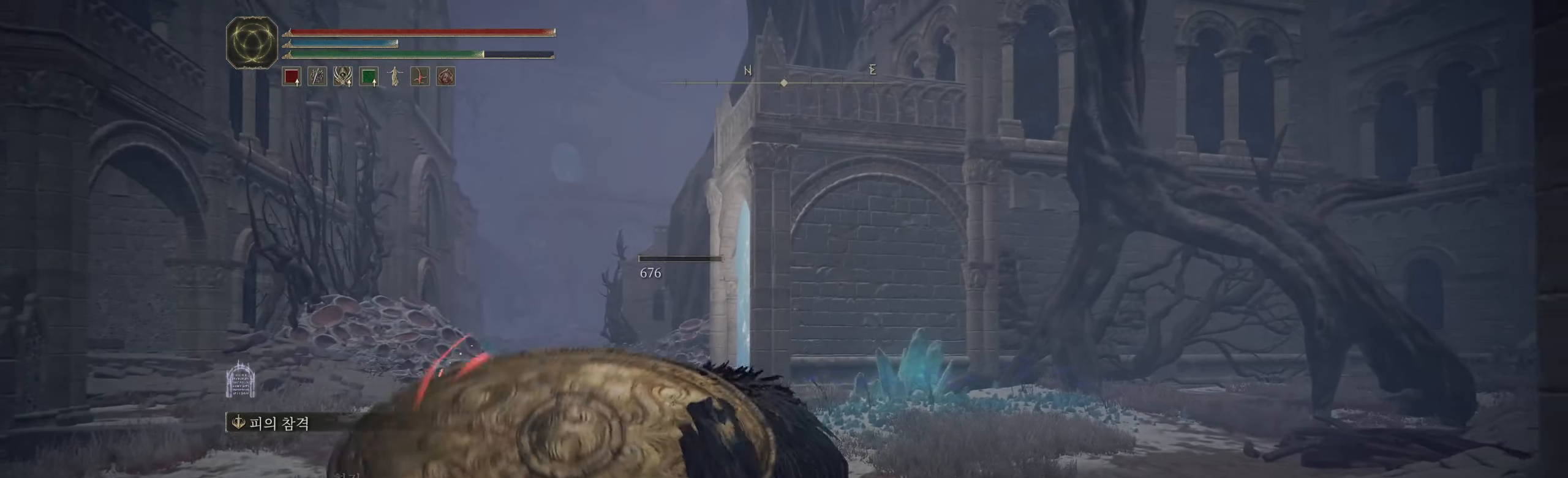
{"buttons": [], "left_stick": "center", "events": []}
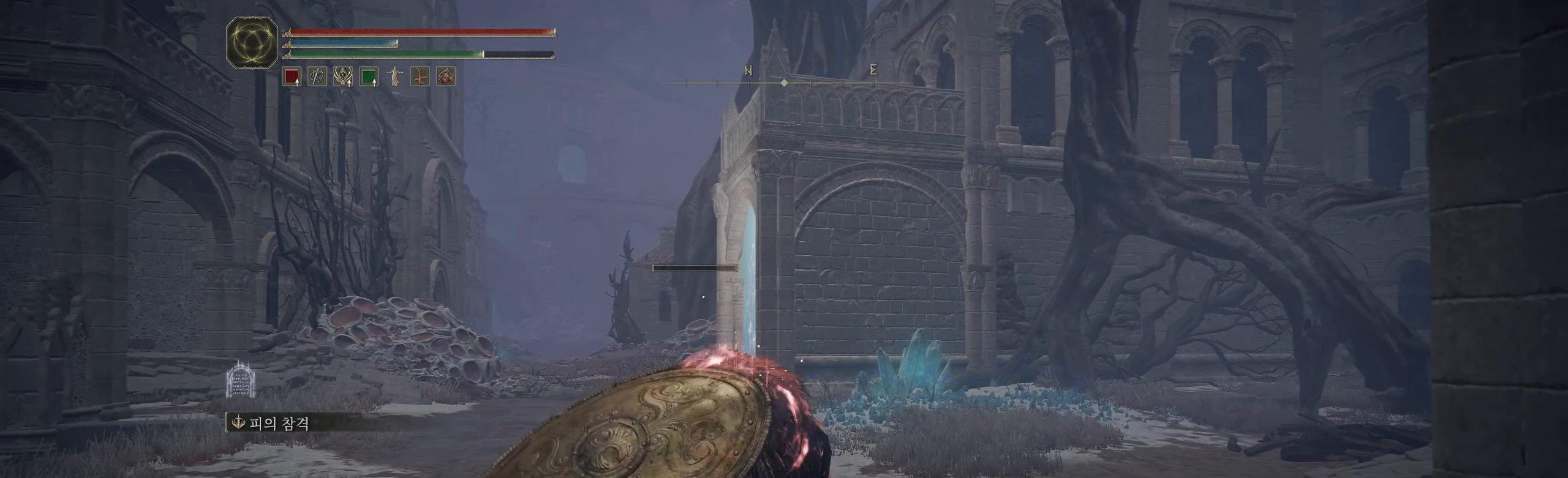
{"buttons": [], "left_stick": "center", "events": []}
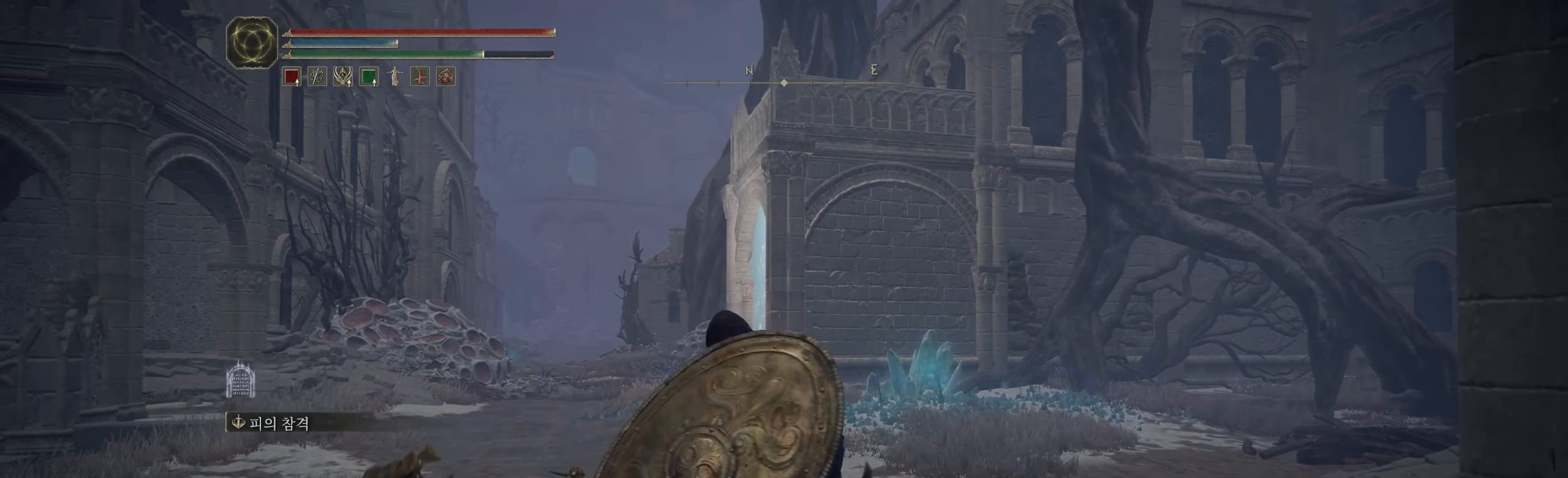
{"buttons": [], "left_stick": "center", "events": []}
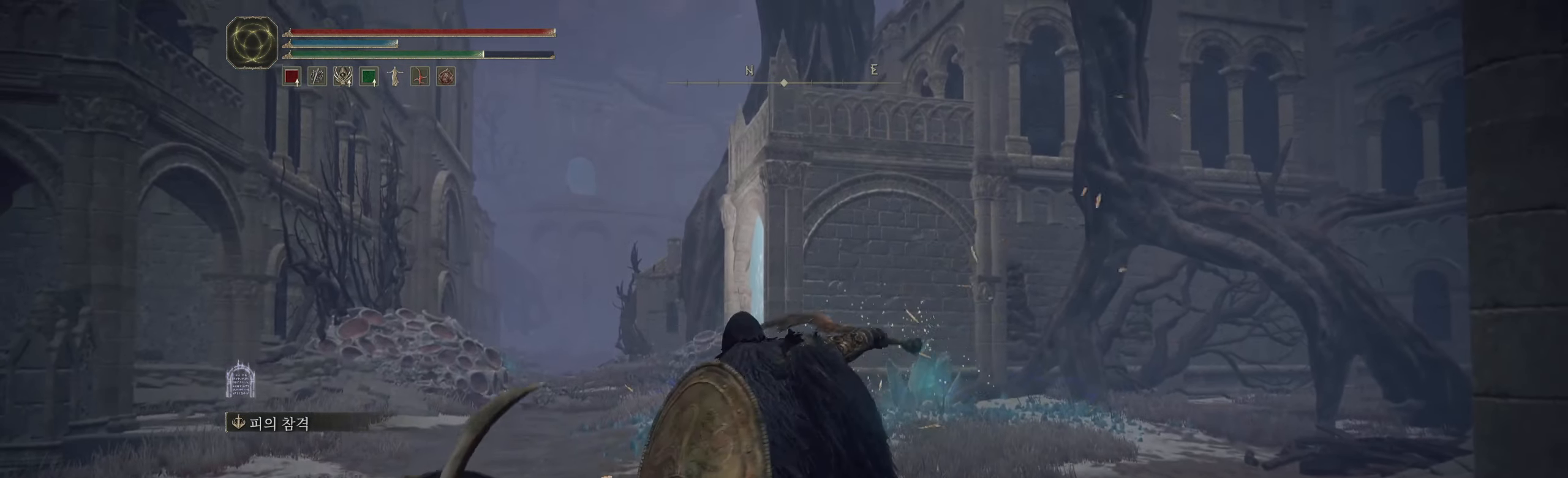
{"buttons": [], "left_stick": "up", "events": [[133, "left_stick", "up"]]}
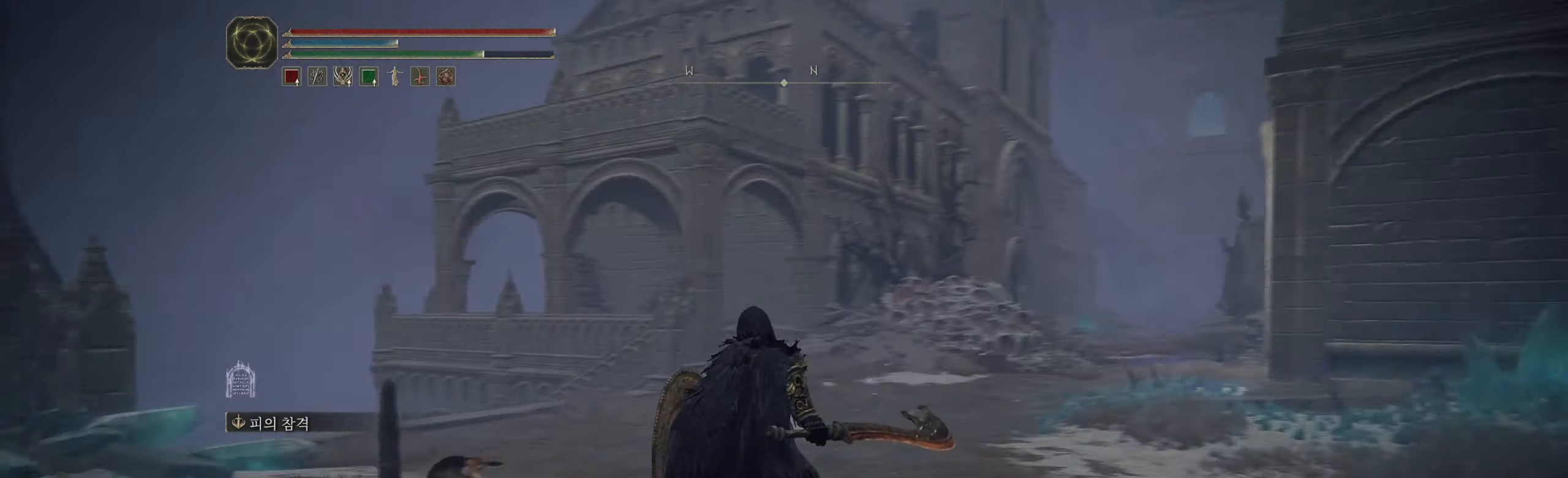
{"buttons": [], "left_stick": "up", "events": []}
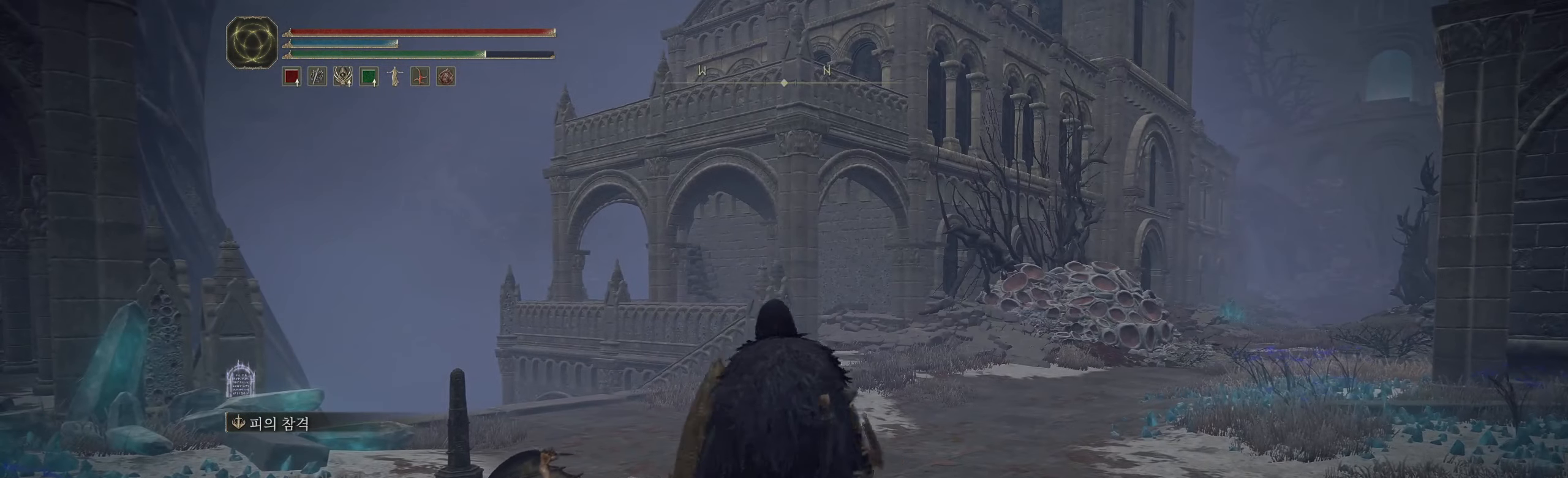
{"buttons": [], "left_stick": "center", "events": [[400, "left_stick", "center"]]}
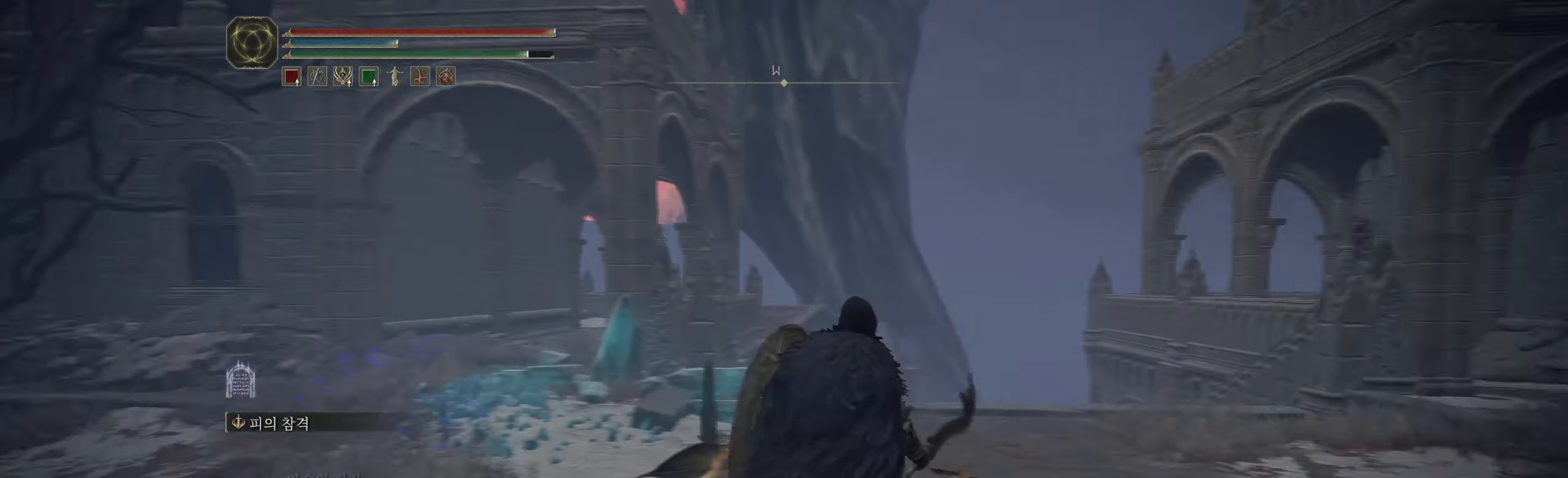
{"buttons": [], "left_stick": "center", "events": []}
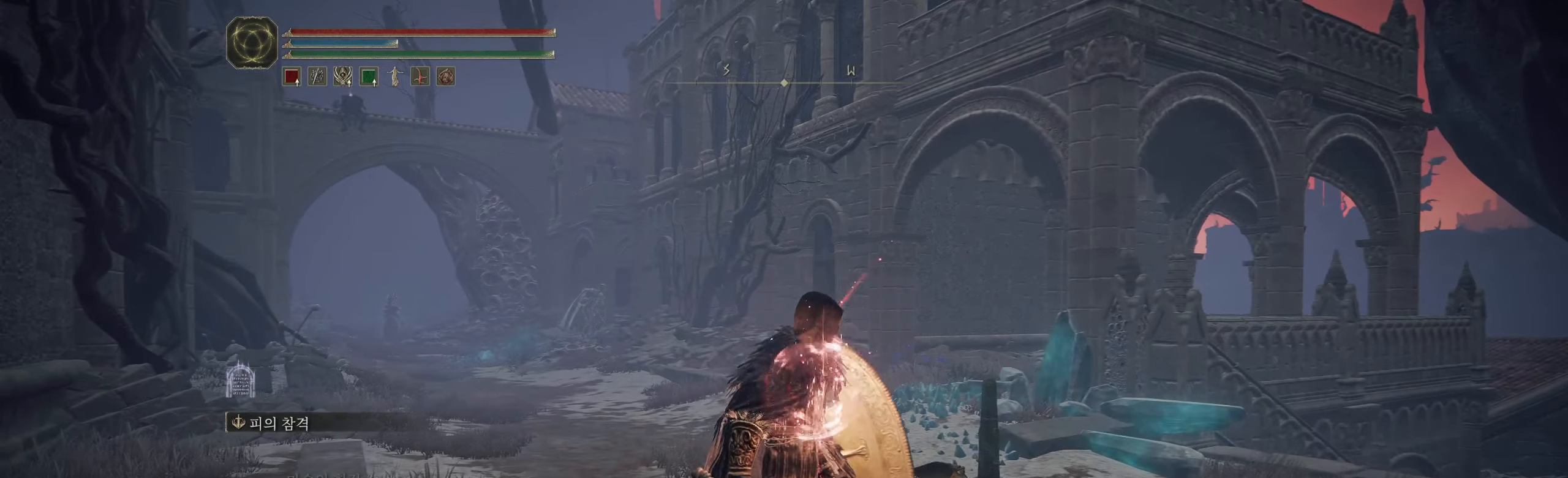
{"buttons": [], "left_stick": "up-right", "events": [[150, "left_stick", "right"], [383, "left_stick", "up-right"]]}
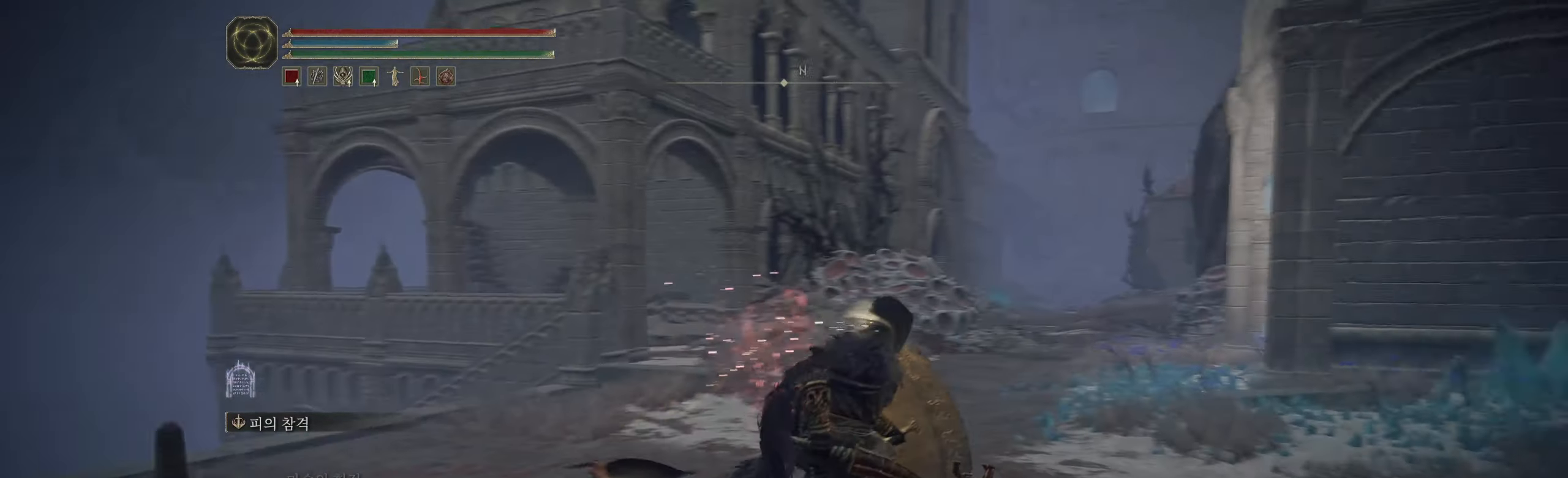
{"buttons": [], "left_stick": "up", "events": [[167, "R2", "down"], [267, "left_stick", "up"], [300, "R2", "up"]]}
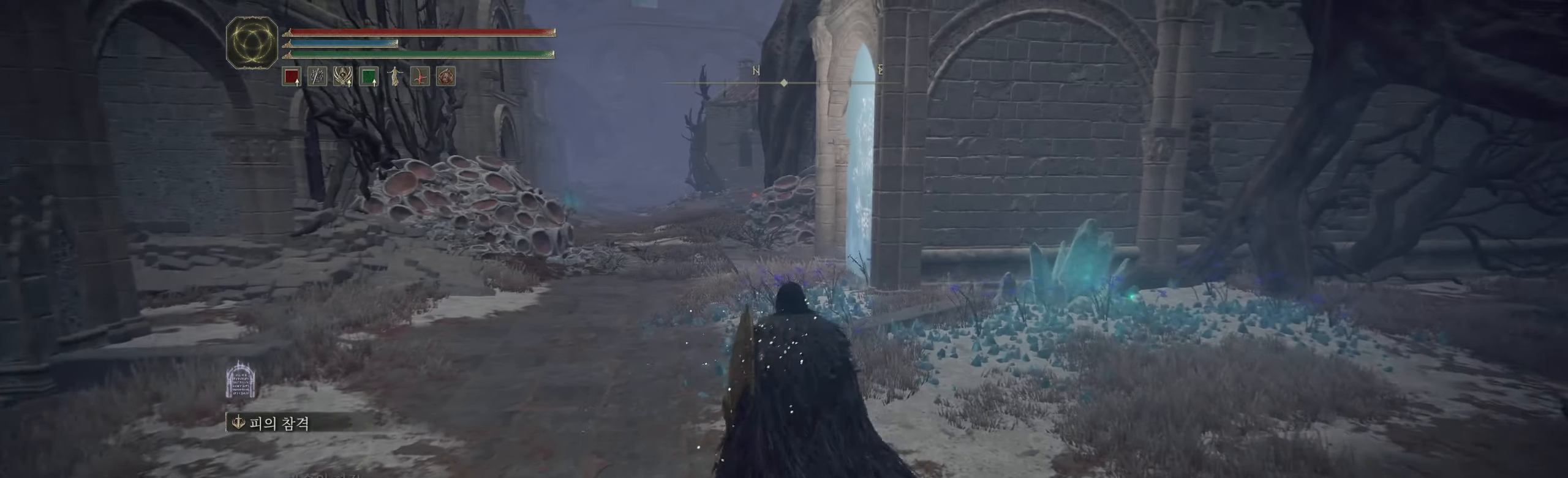
{"buttons": [], "left_stick": "up", "events": []}
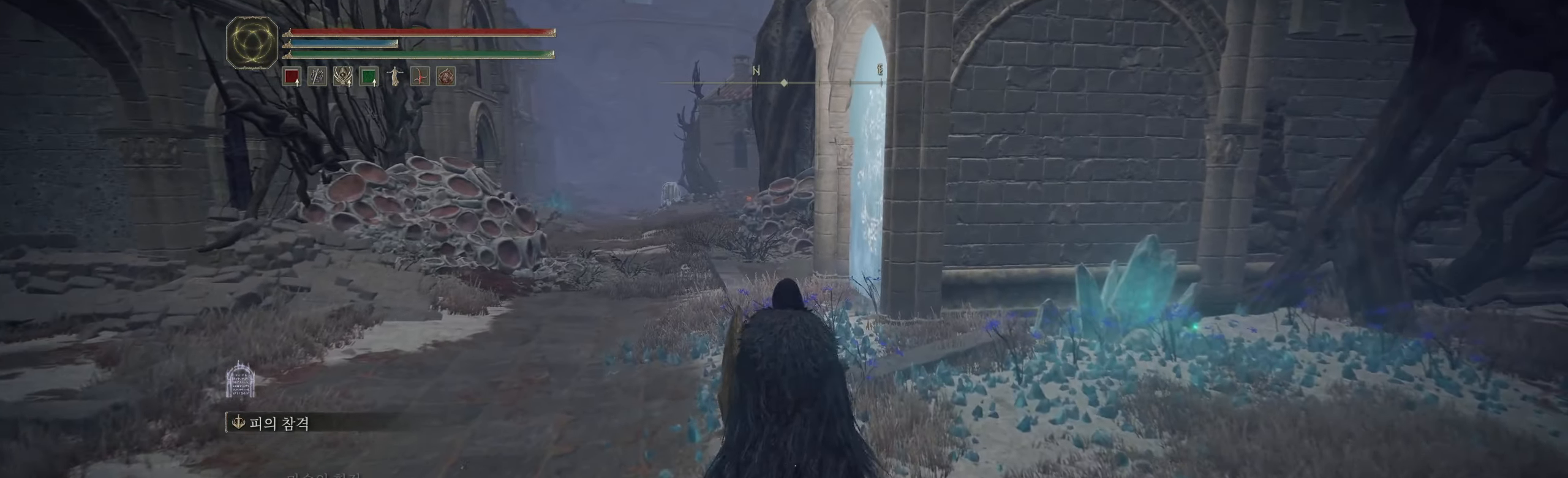
{"buttons": [], "left_stick": "up", "events": []}
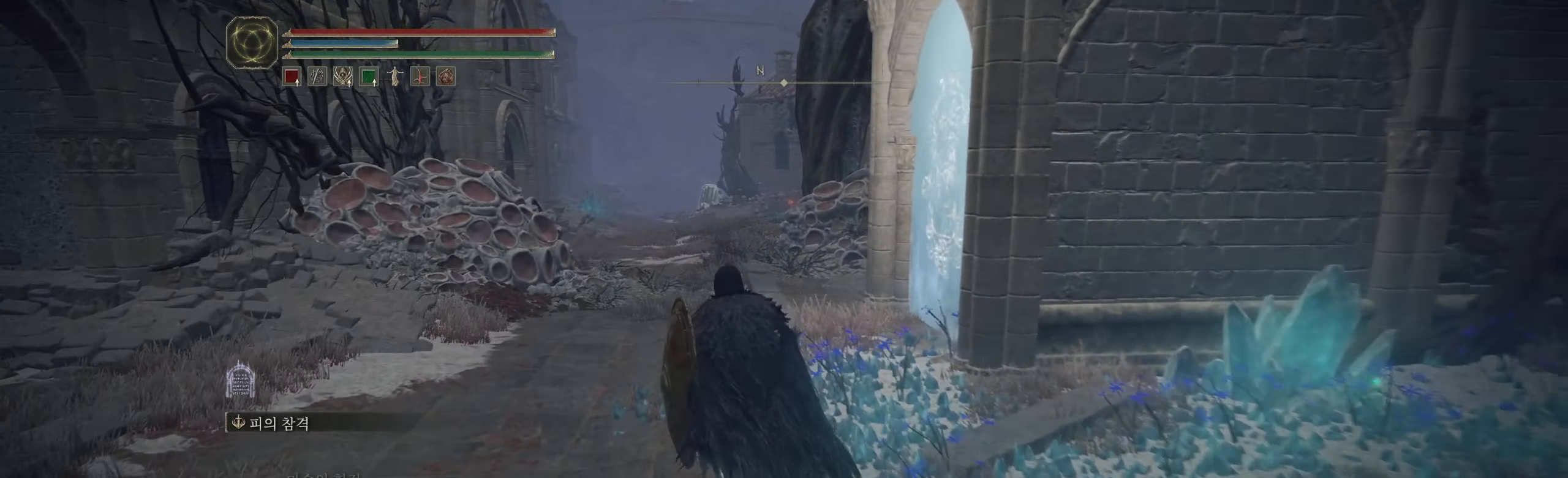
{"buttons": [], "left_stick": "up"}